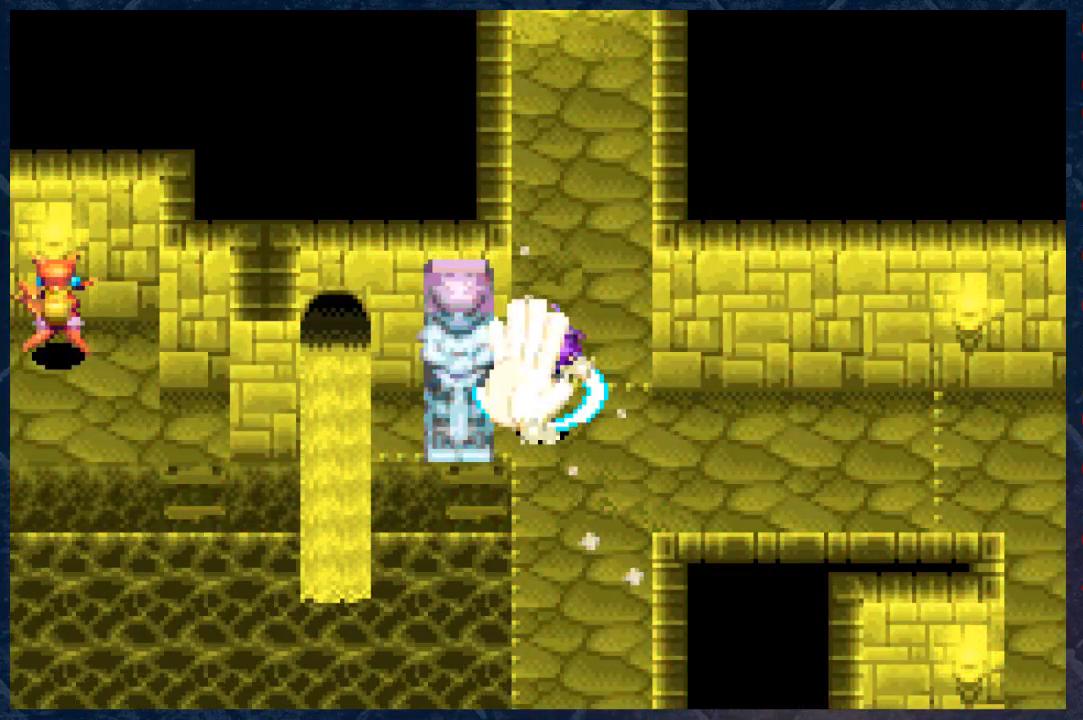
Gameplay with a controller (Xbox layout); each line is a JSON object with the inputs held at the frame after it. "events" lists button and stick changes between this image and that frame as [ms after this image, input, new state], when the widget could be followed in between.
{"buttons": [], "left_stick": "left", "right_stick": "center", "events": []}
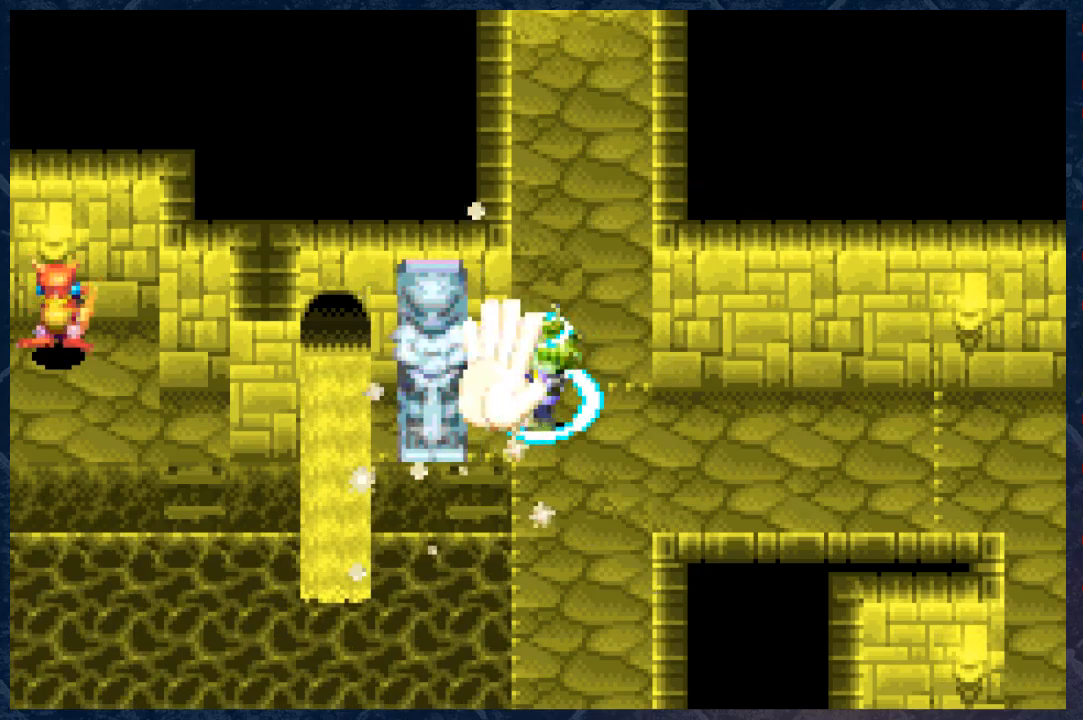
{"buttons": [], "left_stick": "left", "right_stick": "center", "events": []}
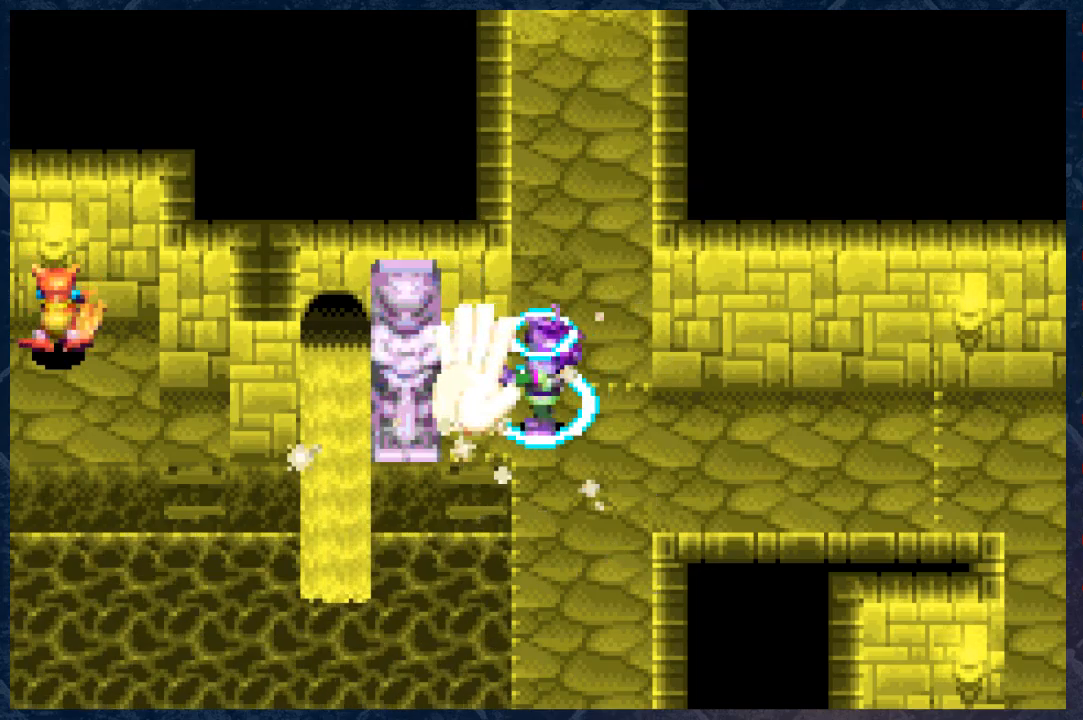
{"buttons": [], "left_stick": "left", "right_stick": "center", "events": []}
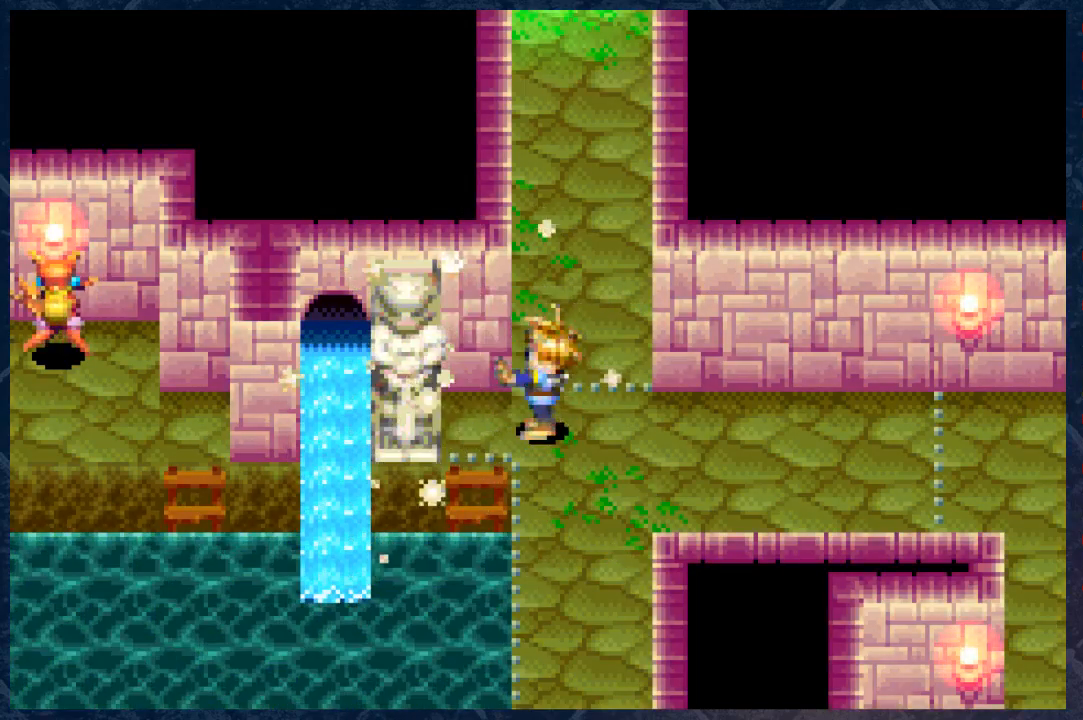
{"buttons": [], "left_stick": "left", "right_stick": "center", "events": []}
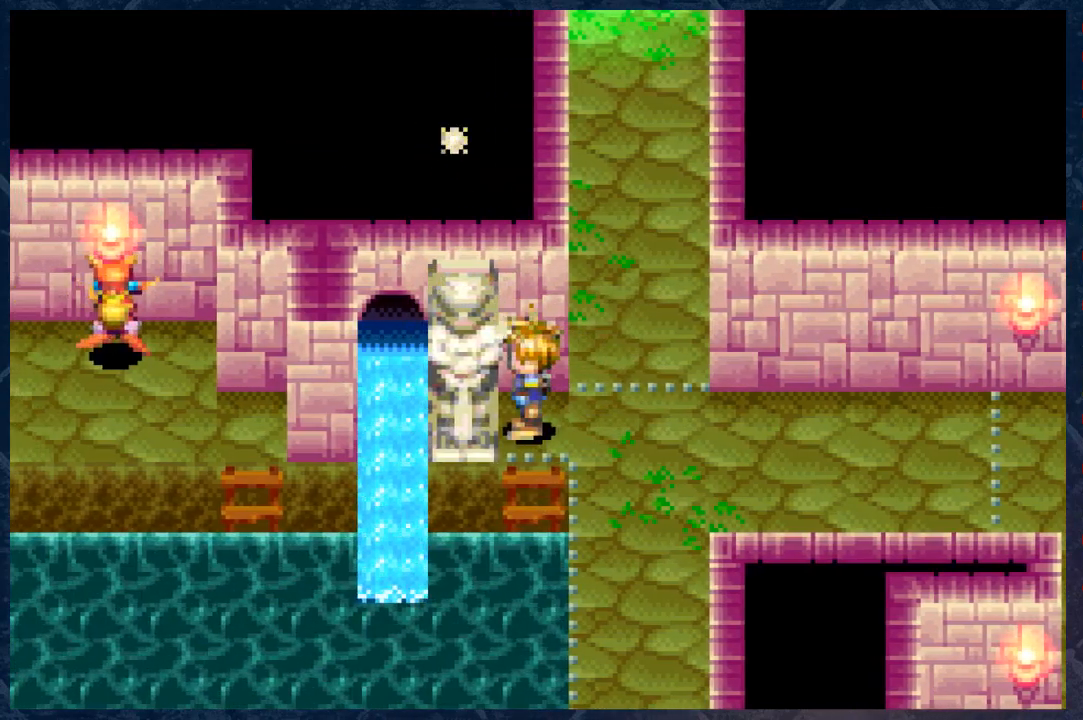
{"buttons": [], "left_stick": "left", "right_stick": "center", "events": []}
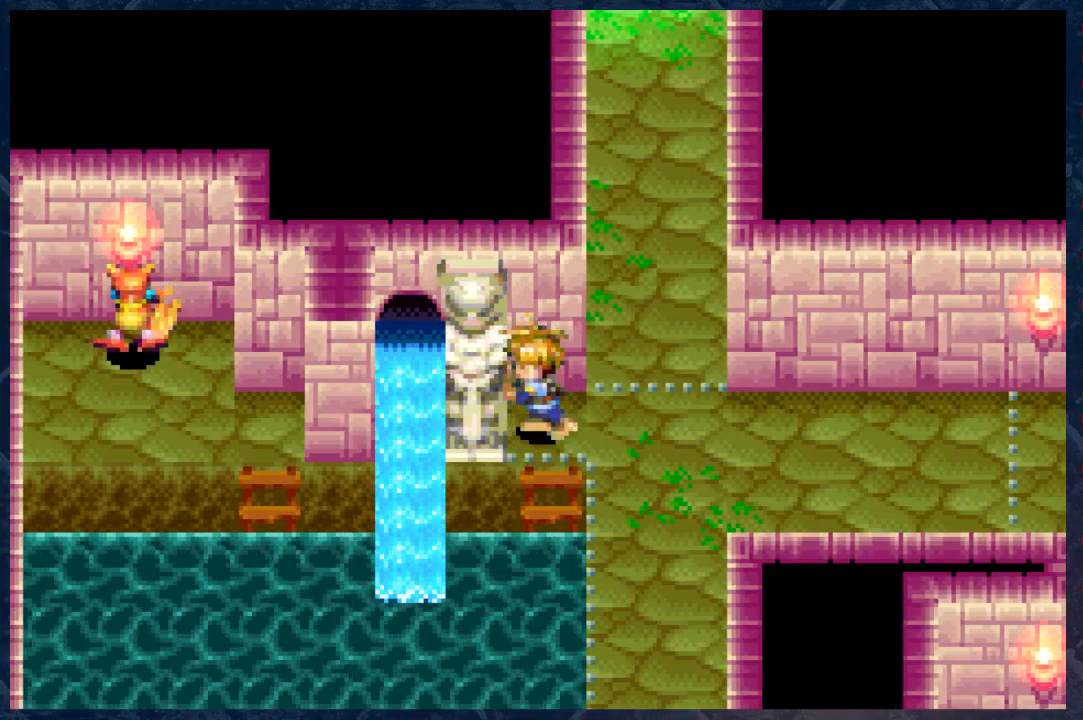
{"buttons": [], "left_stick": "left", "right_stick": "center", "events": []}
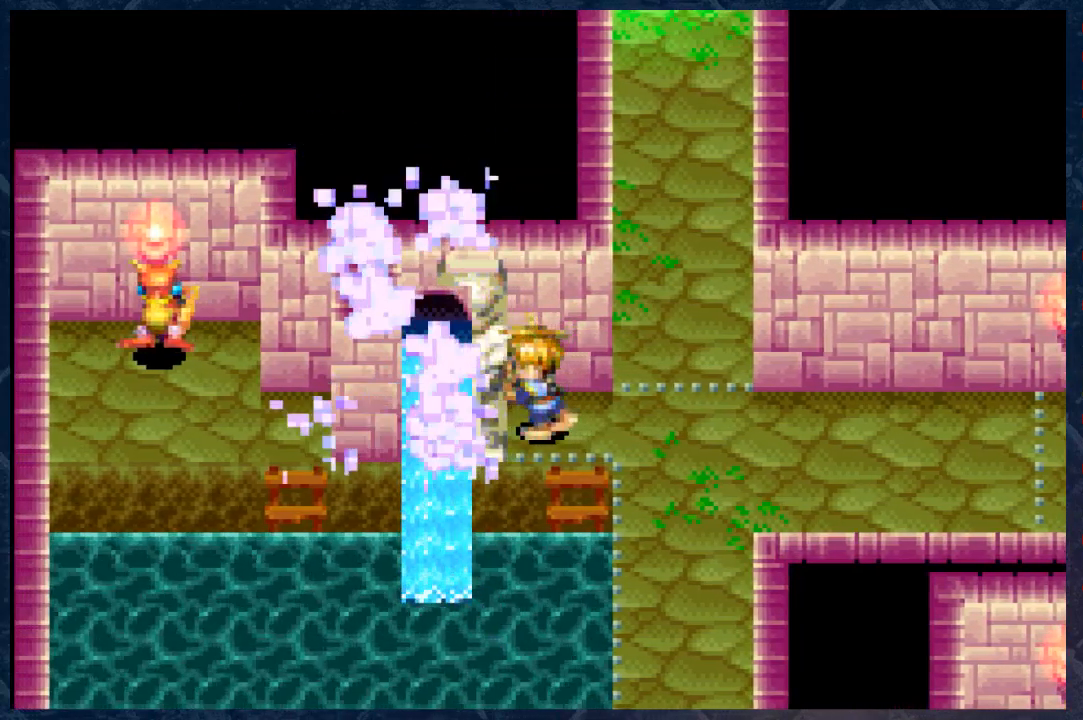
{"buttons": [], "left_stick": "left", "right_stick": "center", "events": []}
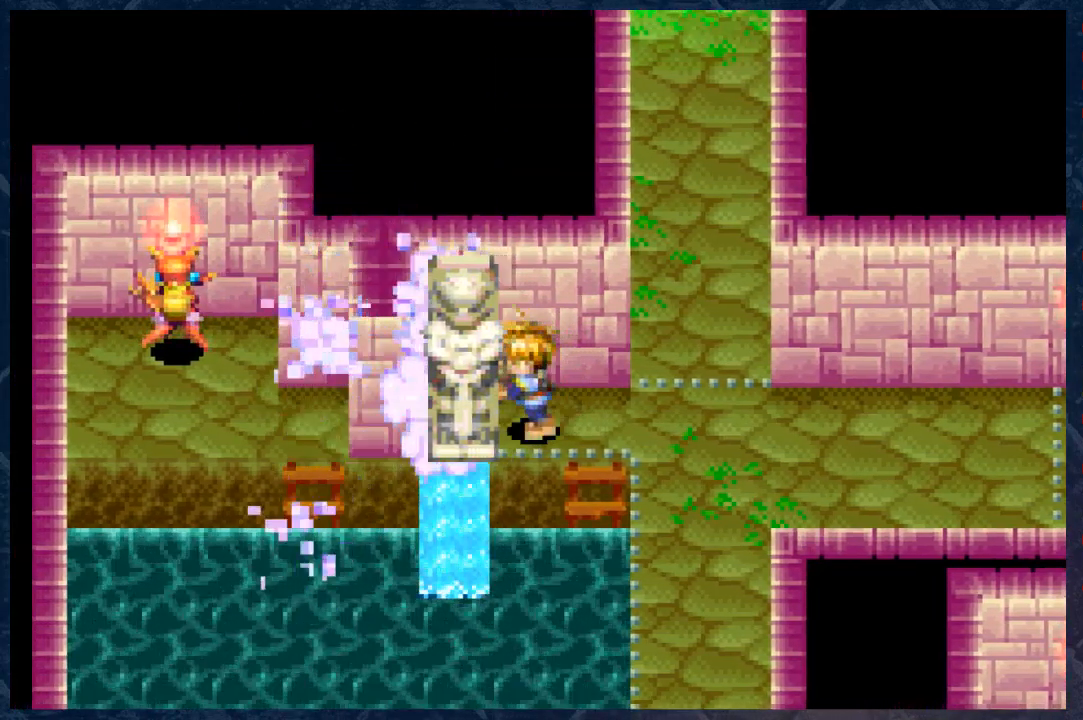
{"buttons": [], "left_stick": "left", "right_stick": "center", "events": []}
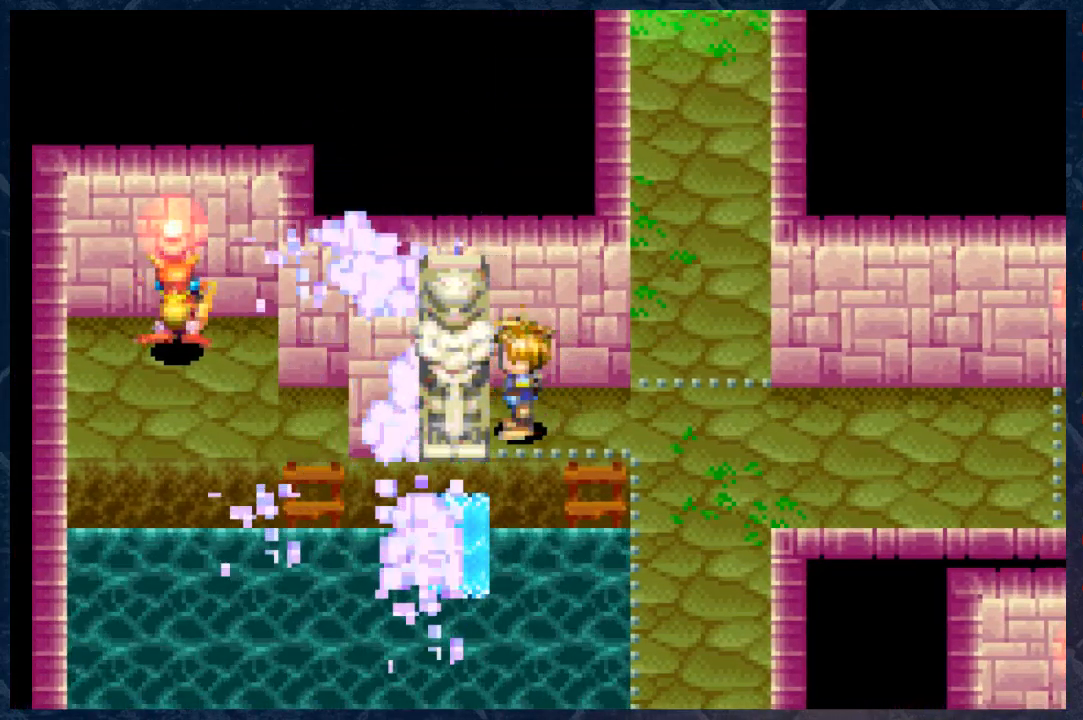
{"buttons": [], "left_stick": "center", "right_stick": "center", "events": [[183, "left_stick", "center"]]}
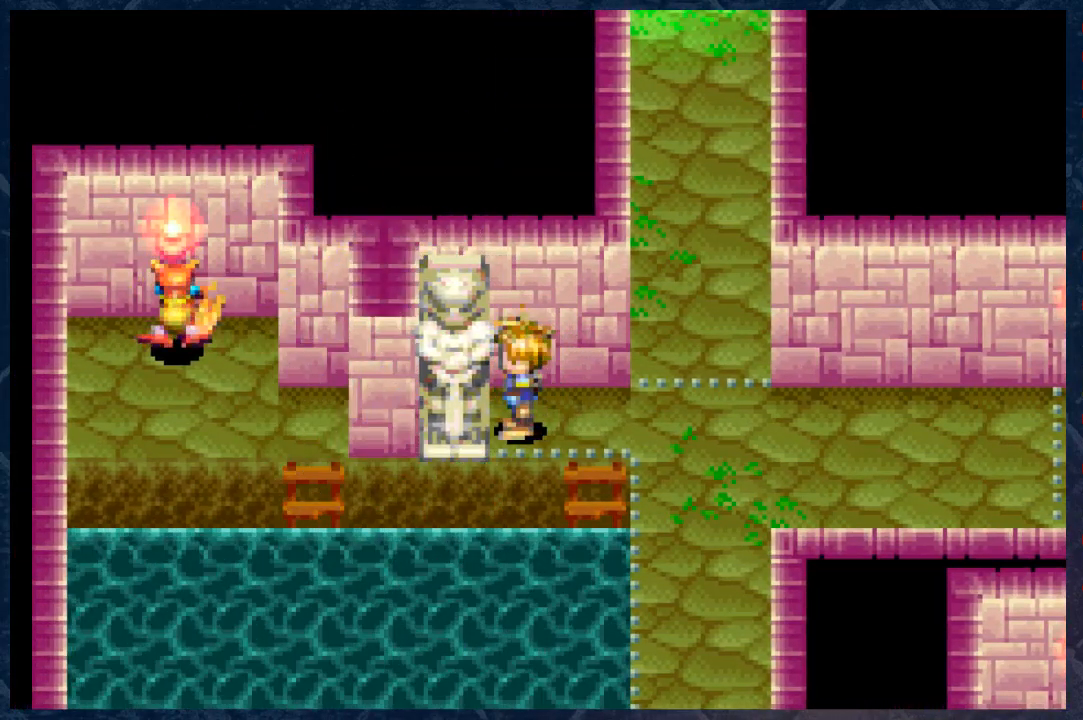
{"buttons": [], "left_stick": "right", "right_stick": "center", "events": [[417, "left_stick", "right"]]}
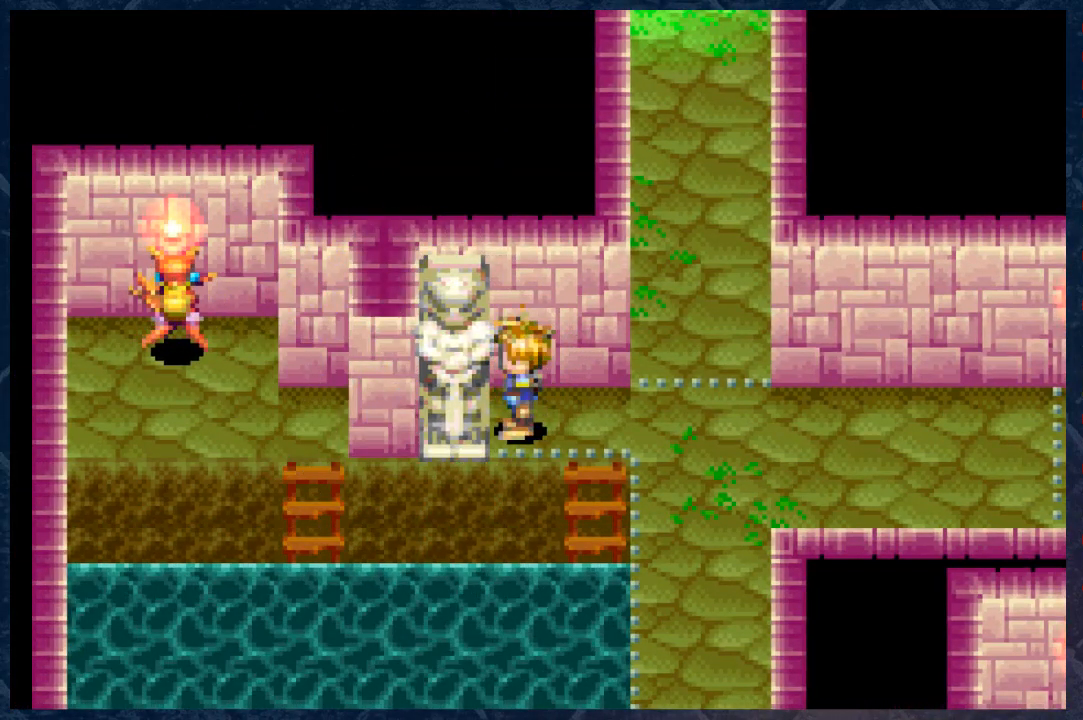
{"buttons": ["B"], "left_stick": "right", "right_stick": "center", "events": [[150, "B", "down"]]}
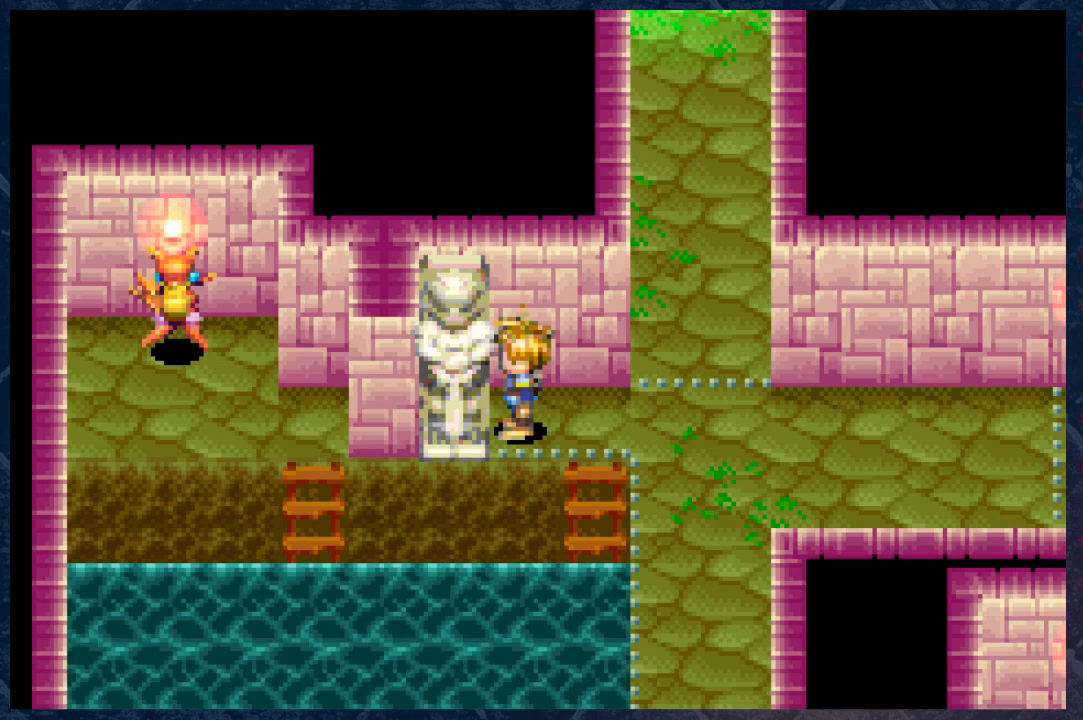
{"buttons": [], "left_stick": "center", "right_stick": "center", "events": [[167, "B", "up"], [200, "left_stick", "center"]]}
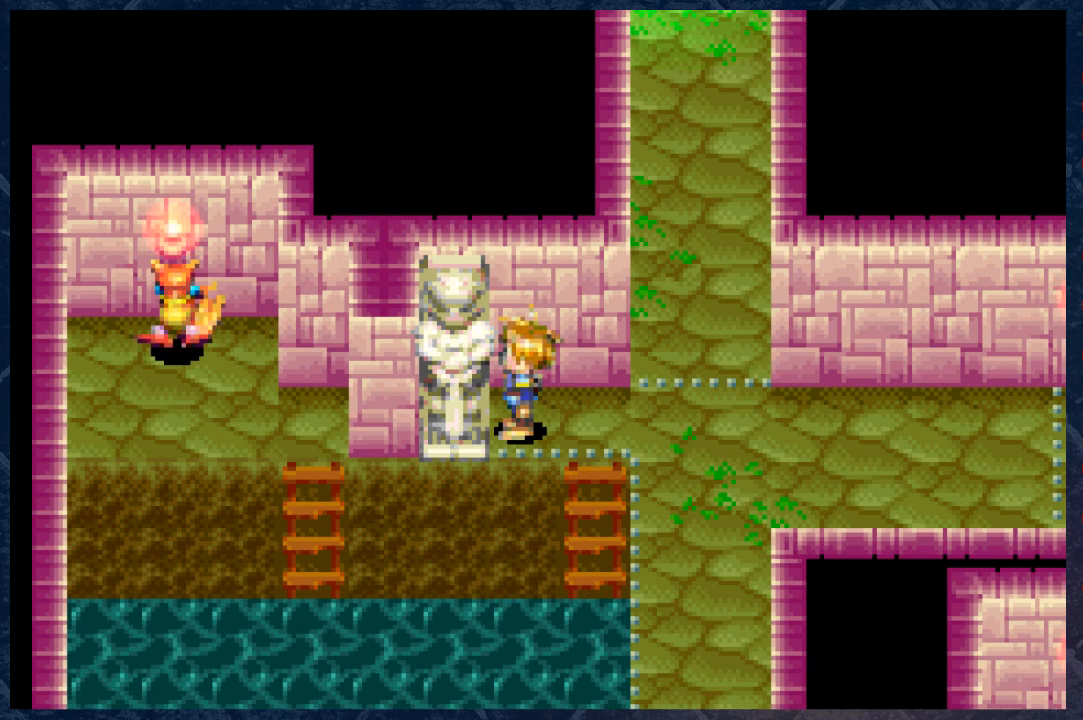
{"buttons": [], "left_stick": "right", "right_stick": "center", "events": [[183, "left_stick", "right"]]}
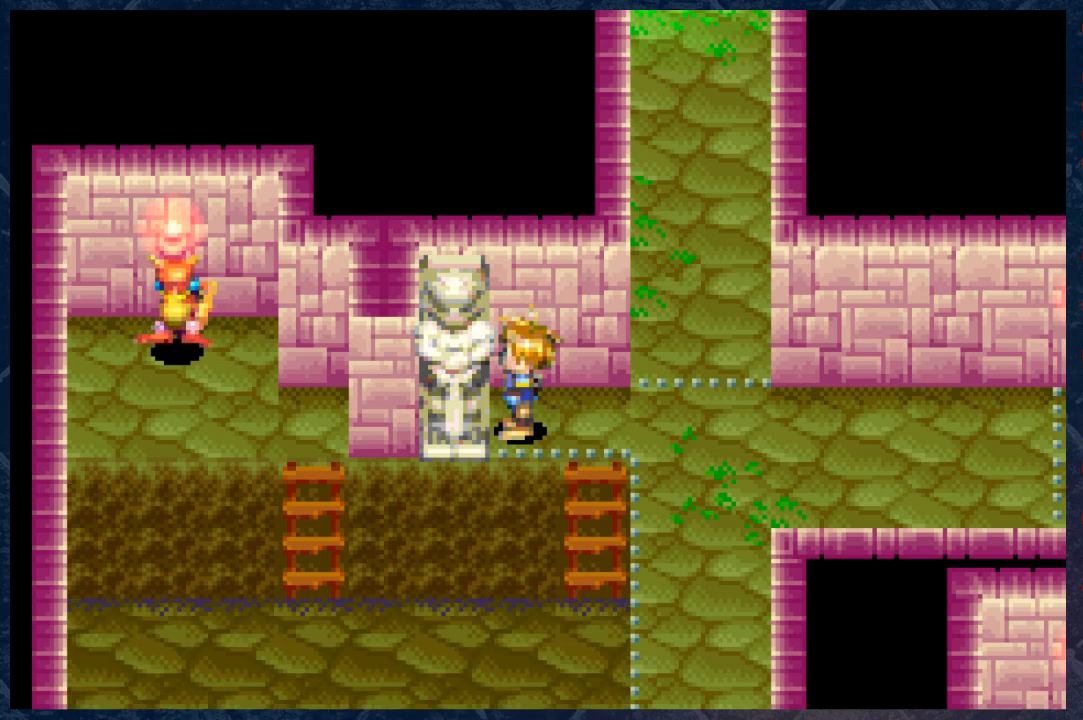
{"buttons": ["B"], "left_stick": "right", "right_stick": "center", "events": [[133, "left_stick", "down-right"], [167, "B", "down"], [433, "left_stick", "right"]]}
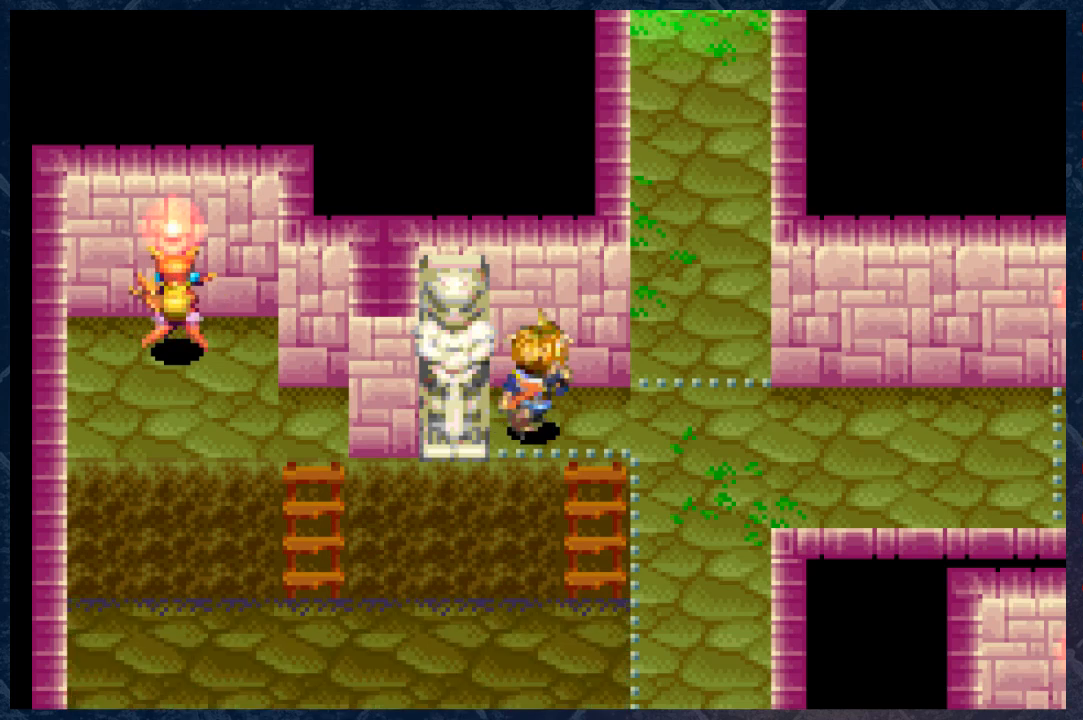
{"buttons": ["B"], "left_stick": "down", "right_stick": "center", "events": [[100, "left_stick", "down"]]}
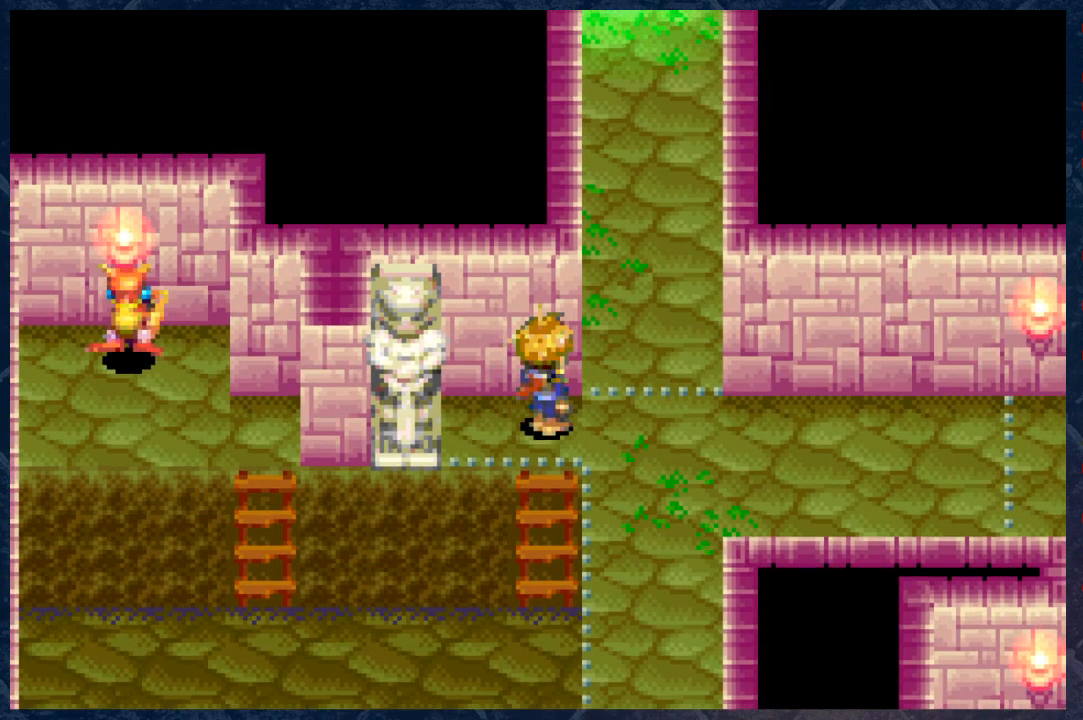
{"buttons": ["B"], "left_stick": "down", "right_stick": "center", "events": []}
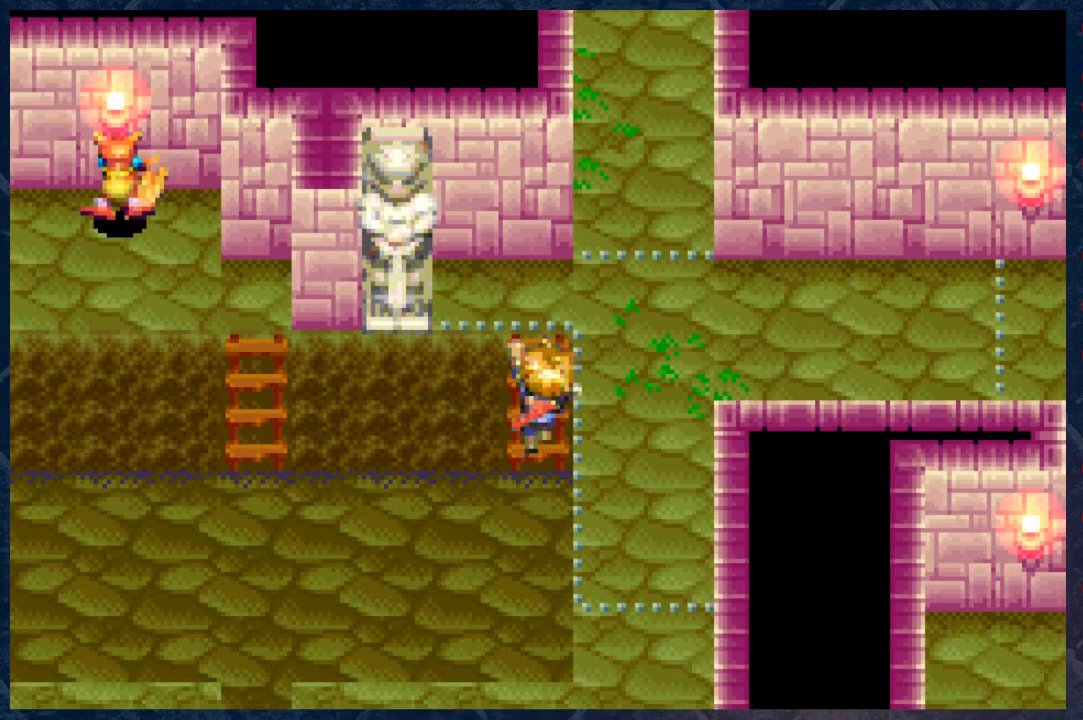
{"buttons": ["B"], "left_stick": "down", "right_stick": "center", "events": []}
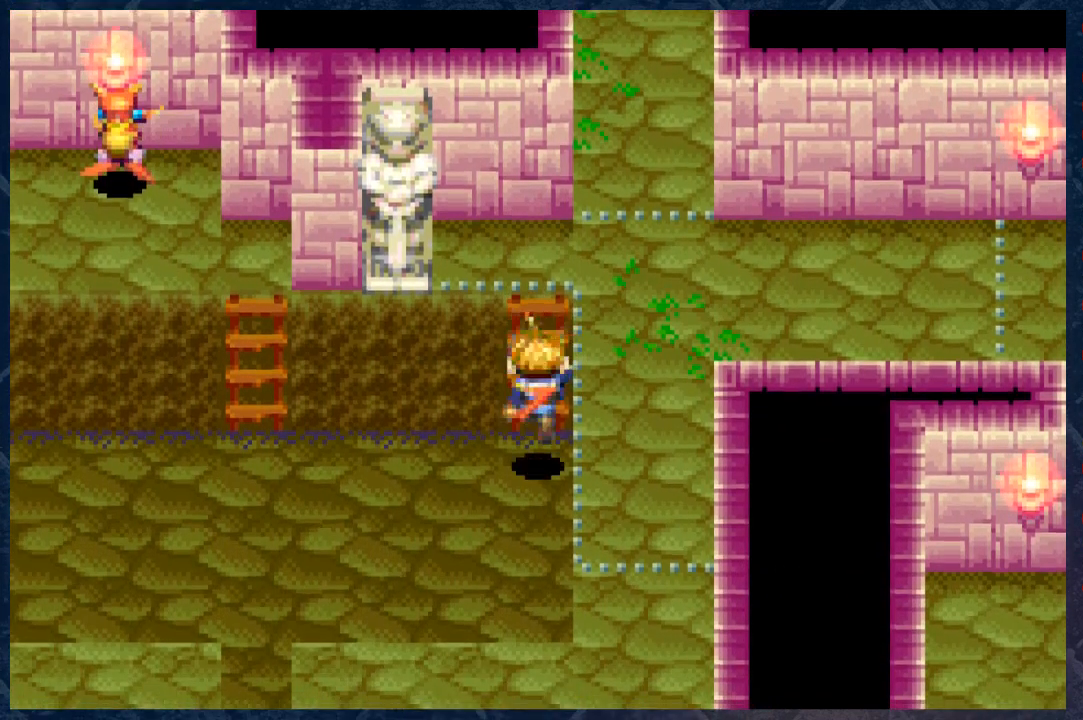
{"buttons": ["B"], "left_stick": "down-left", "right_stick": "center", "events": [[383, "left_stick", "down-left"]]}
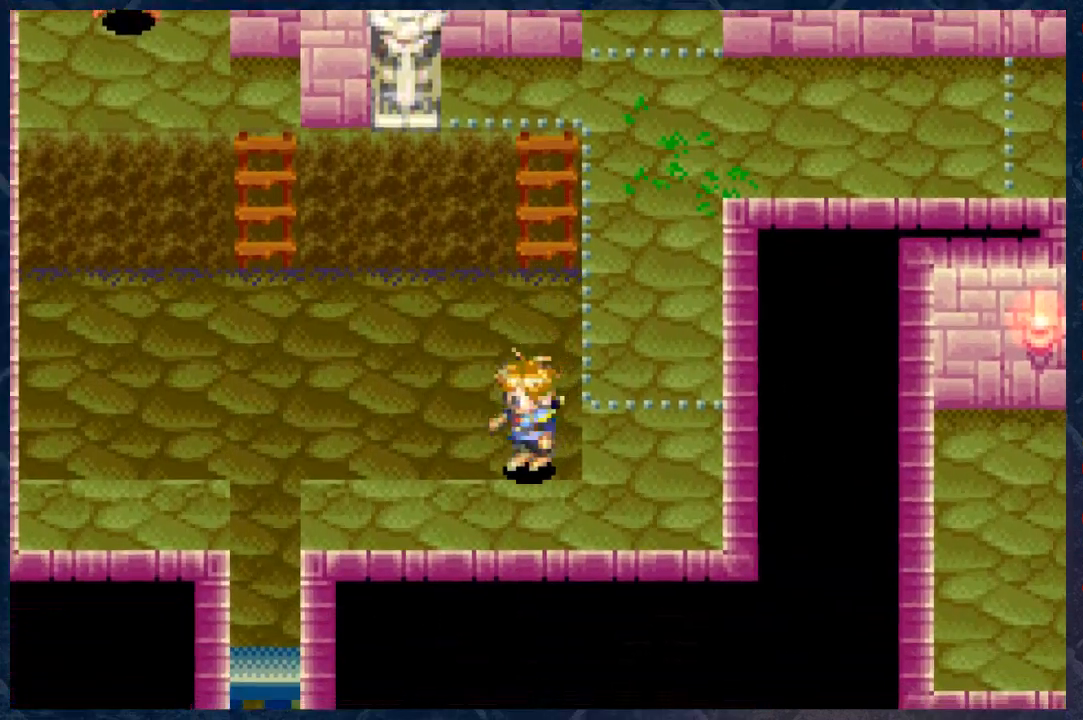
{"buttons": ["B"], "left_stick": "left", "right_stick": "center", "events": [[17, "left_stick", "left"]]}
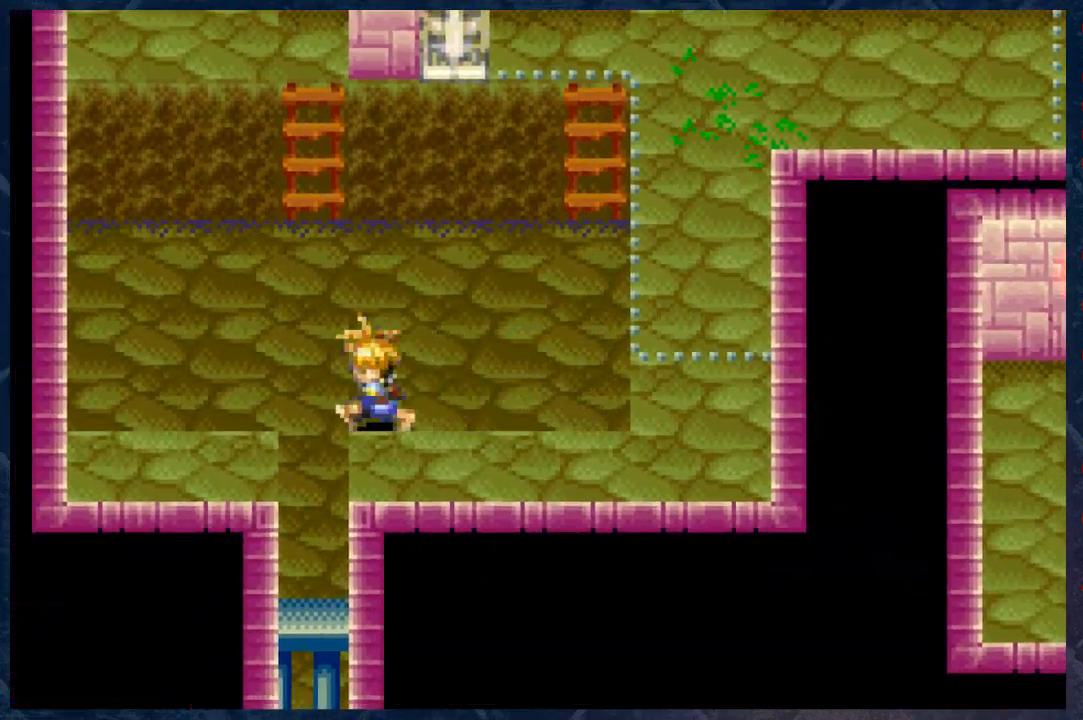
{"buttons": ["B"], "left_stick": "down", "right_stick": "center", "events": [[117, "left_stick", "down-left"], [283, "left_stick", "down"]]}
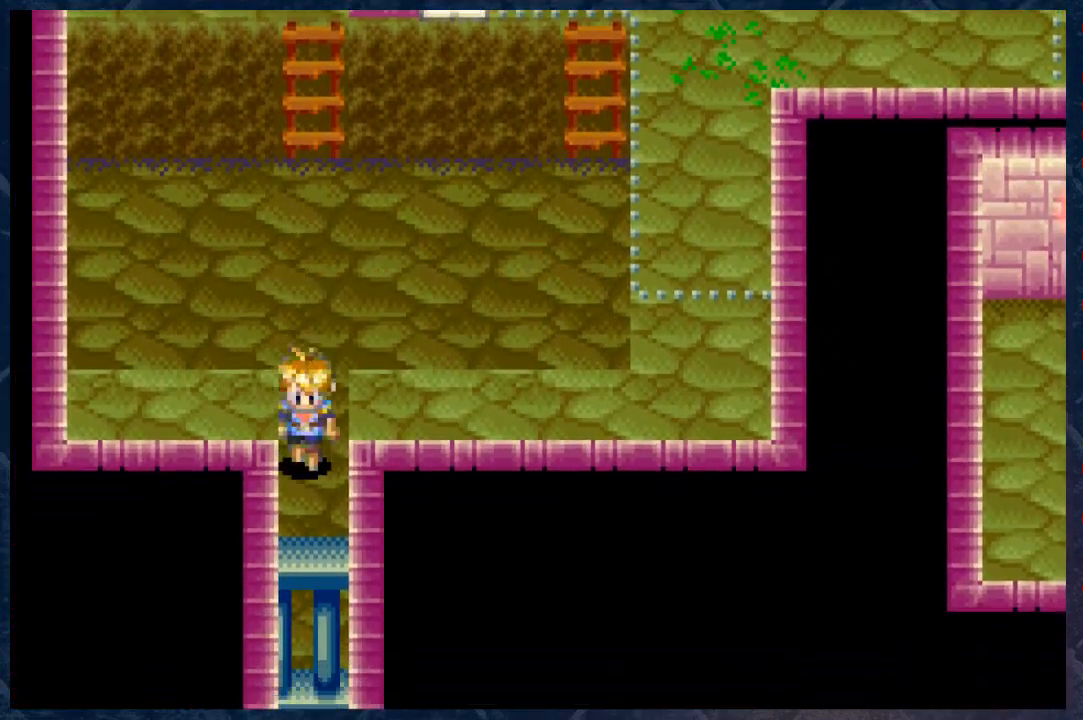
{"buttons": ["B"], "left_stick": "down", "right_stick": "center", "events": []}
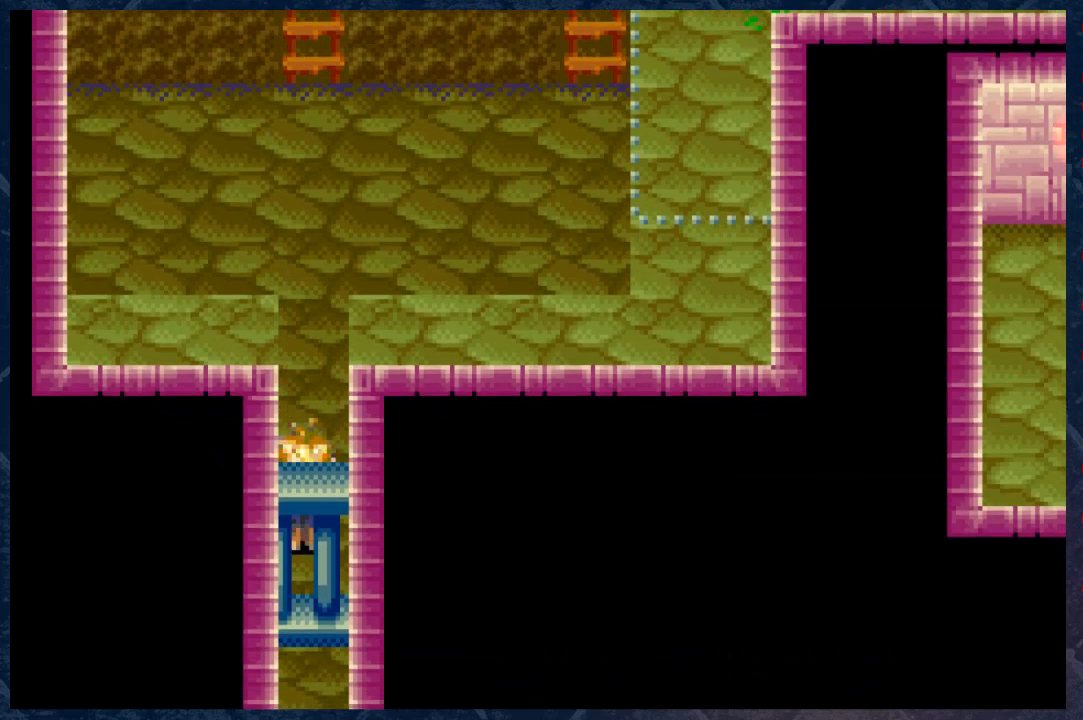
{"buttons": ["B"], "left_stick": "up", "right_stick": "center", "events": [[283, "left_stick", "up"]]}
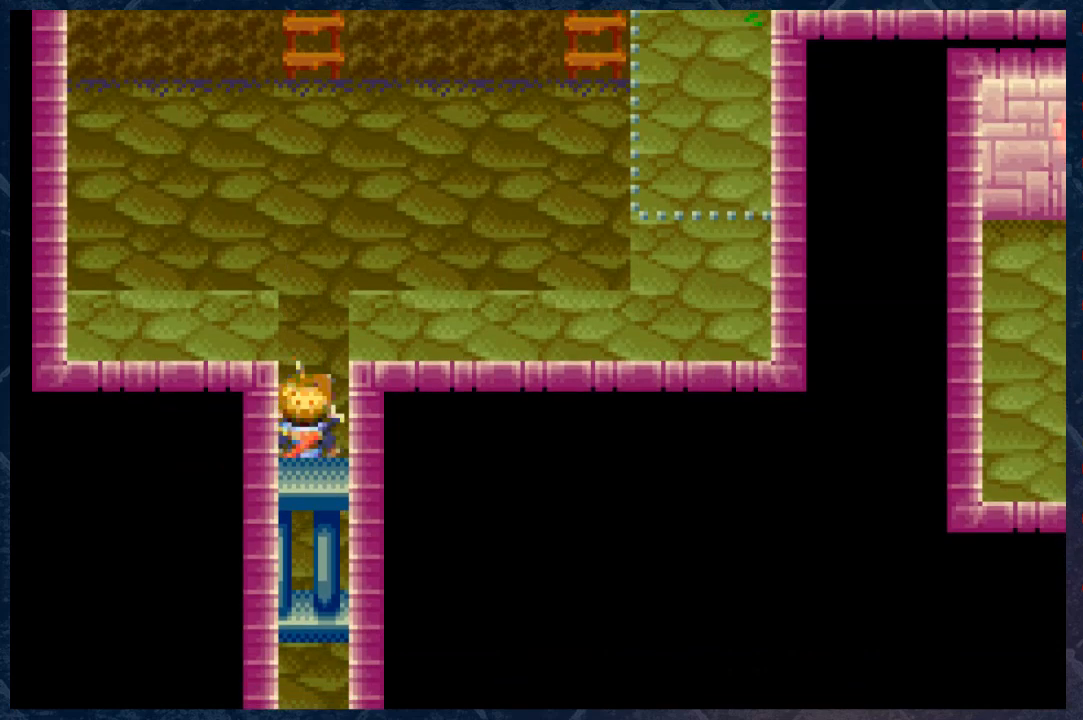
{"buttons": ["B"], "left_stick": "up", "right_stick": "center", "events": []}
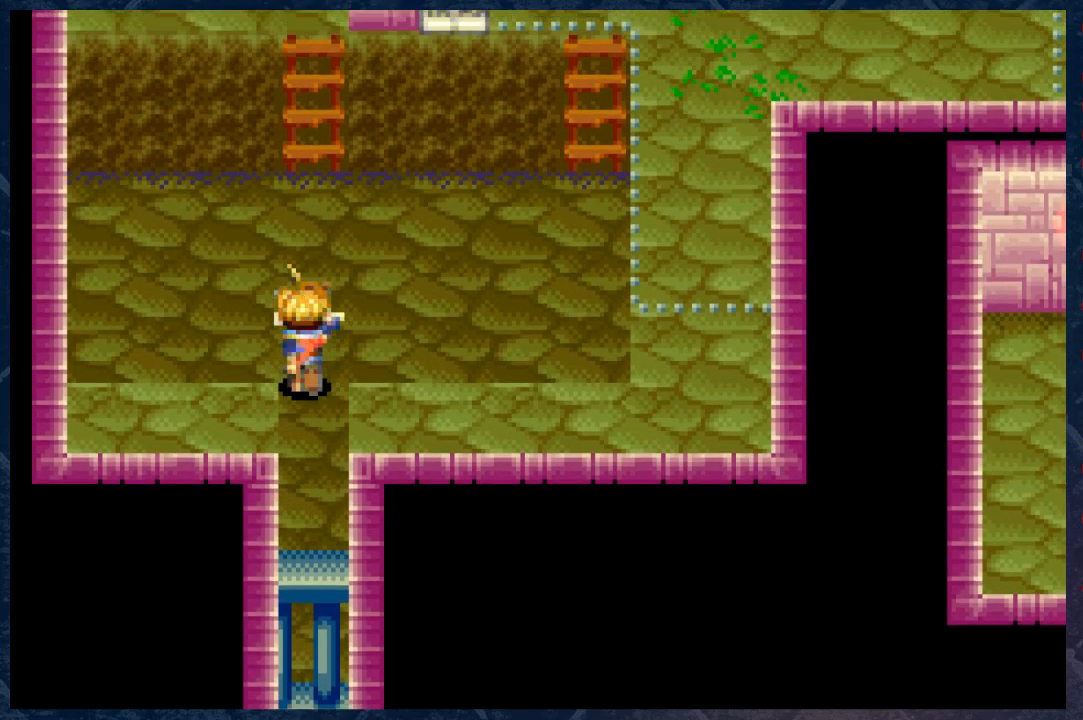
{"buttons": ["B"], "left_stick": "up-right", "right_stick": "center", "events": [[50, "left_stick", "up-left"], [200, "left_stick", "up"], [383, "left_stick", "up-right"]]}
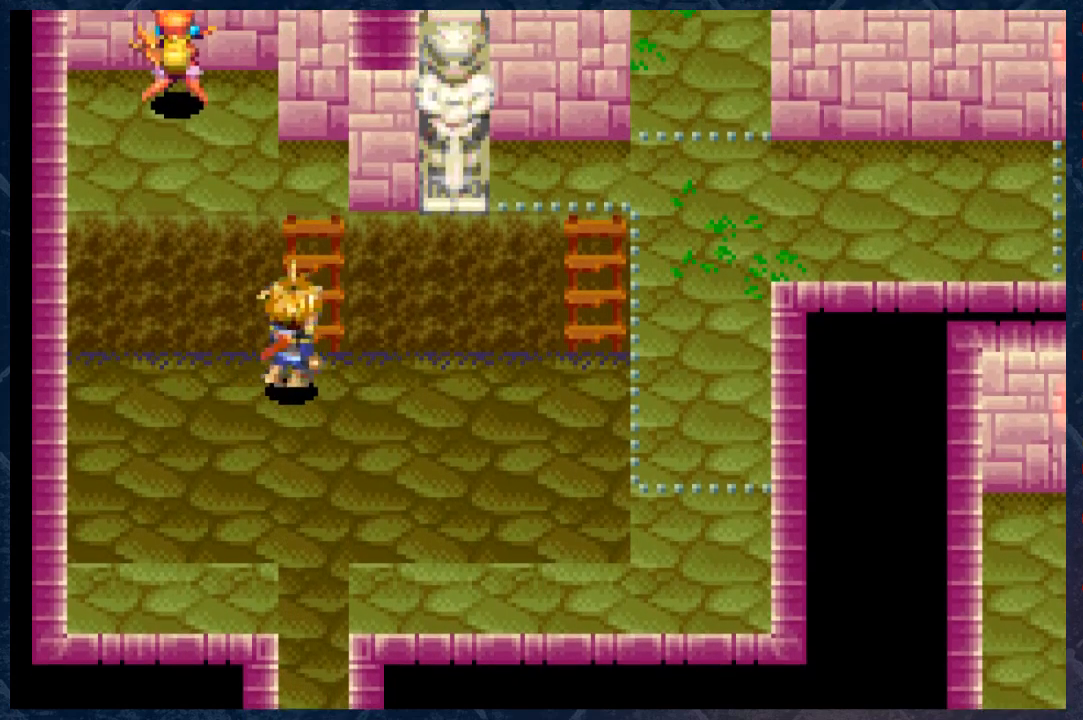
{"buttons": ["B"], "left_stick": "up", "right_stick": "center", "events": [[100, "left_stick", "up"]]}
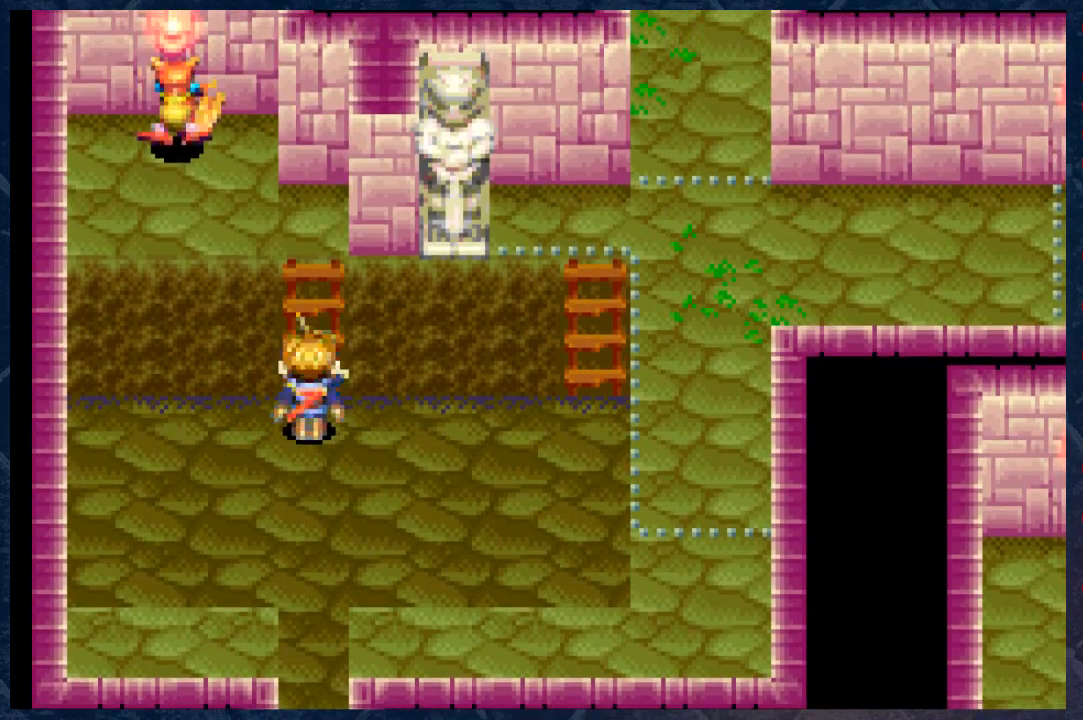
{"buttons": ["B"], "left_stick": "up", "right_stick": "center", "events": []}
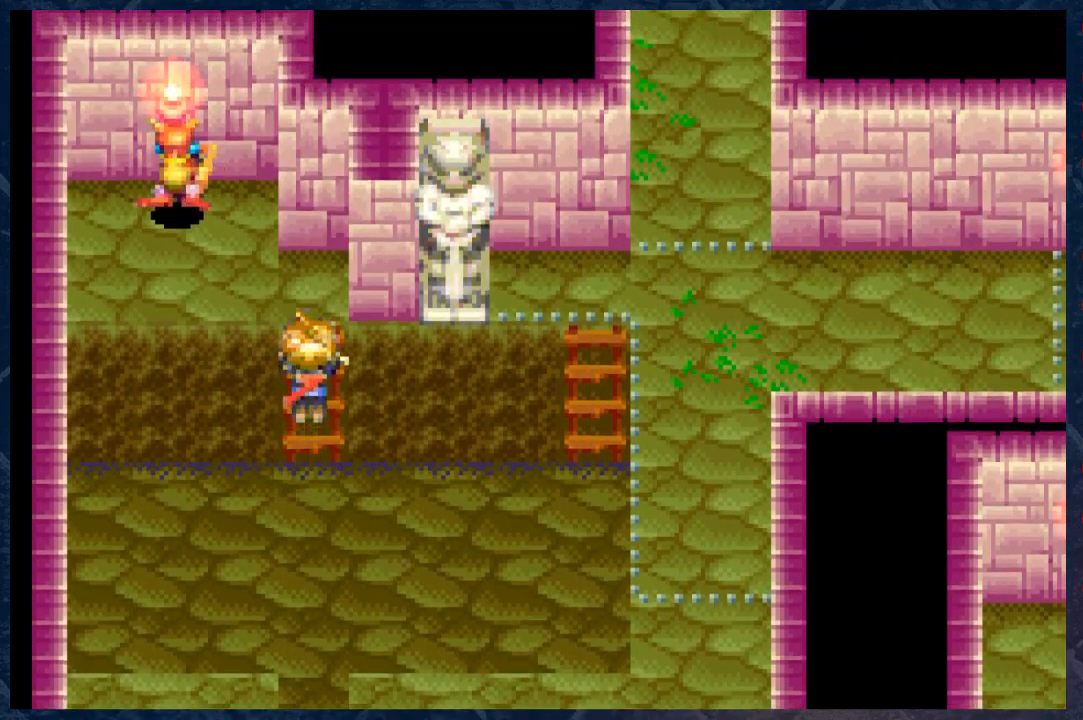
{"buttons": ["B"], "left_stick": "up", "right_stick": "center", "events": []}
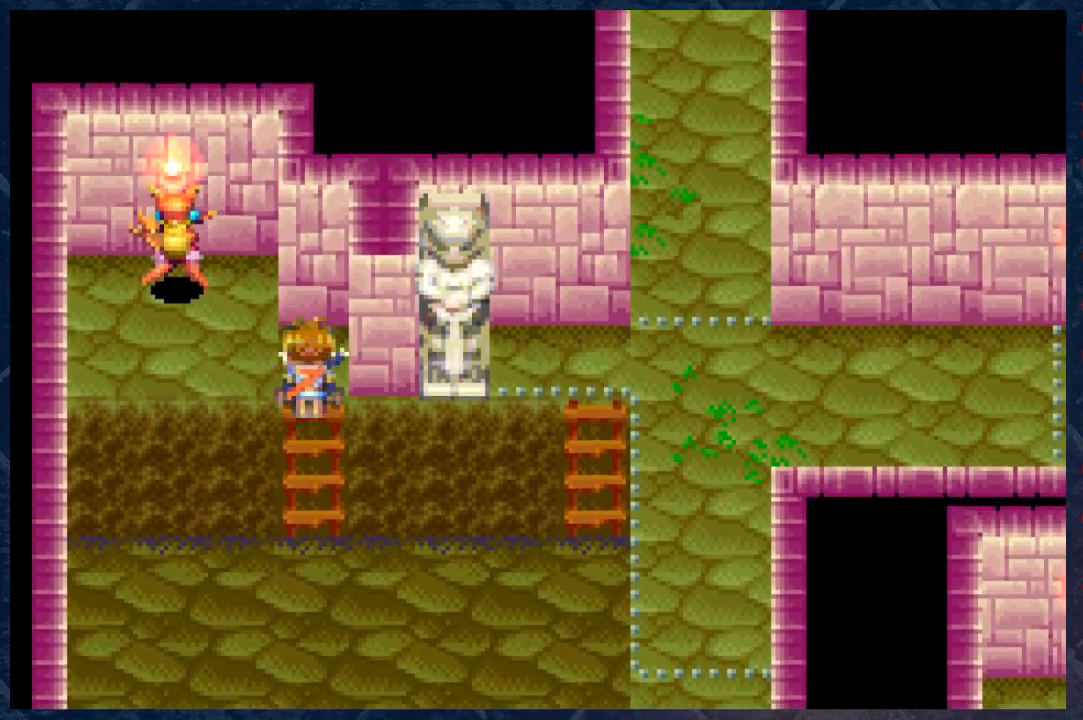
{"buttons": [], "left_stick": "left", "right_stick": "center", "events": [[267, "left_stick", "left"], [383, "B", "up"]]}
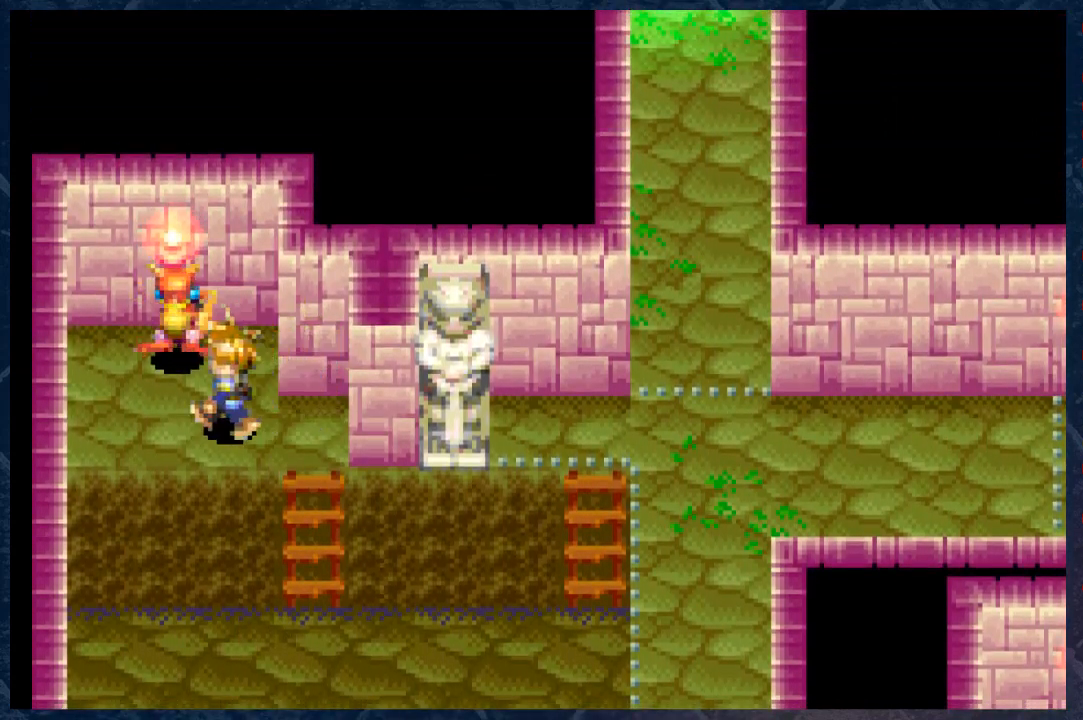
{"buttons": [], "left_stick": "center", "right_stick": "center", "events": [[100, "left_stick", "up-left"], [200, "left_stick", "up"], [350, "A", "down"], [350, "left_stick", "center"], [500, "A", "up"]]}